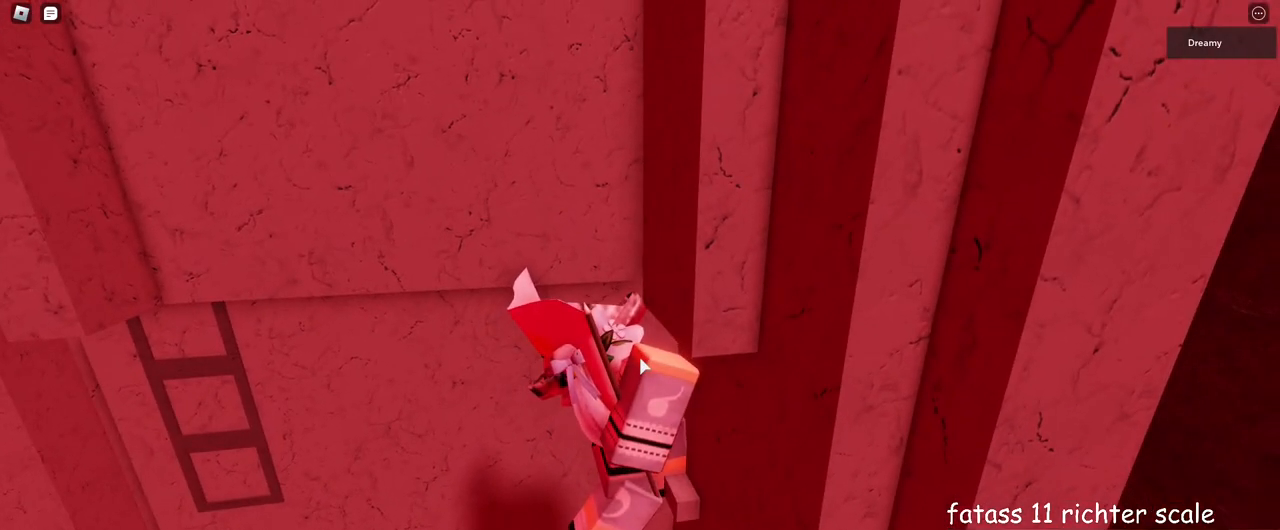
Gameplay with keyboard and mouse; each line is a JSON object with the keys and mouse buttons held at the frame after it. "events" lists presses ("down") and releases ("up") of "a", "ctrl", "d", "e", "q", "s", "shift", "space", "w", "mouse_left", "mouse_wheel", "mouse_right", "mouse_mb4" and "mouse_mb5" between this image and that frame as [ms after this image, input, new state], when the widget could be followed in between. "mouse_left", "mouse_wheel", "mouse_right", "mouse_mb4", "mouse_mb5" = the "left", "wheel", "right", "mb4", "mb5" buttons of the "mouse" list. No other keys are recorded. "wheel" means that the mouse wheel is clicked or scrolled. Mouse movement is not recorded.
{"keys": ["a", "w"], "mouse": ["right"], "events": [[33, "a", "down"], [150, "space", "down"], [217, "w", "down"], [250, "space", "up"]]}
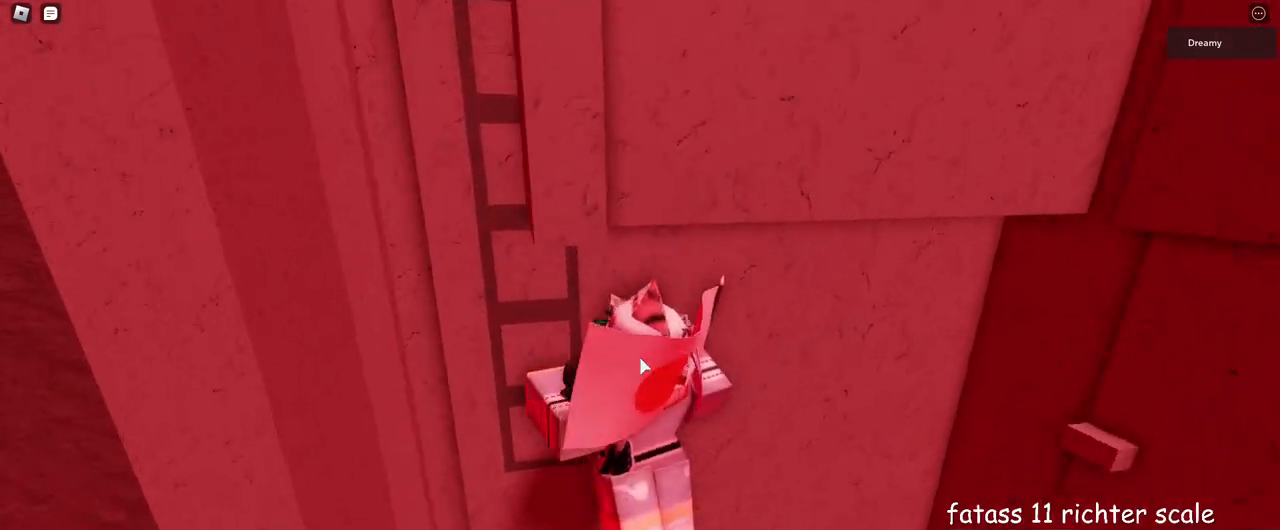
{"keys": [], "mouse": ["right"], "events": [[383, "a", "up"], [400, "w", "up"]]}
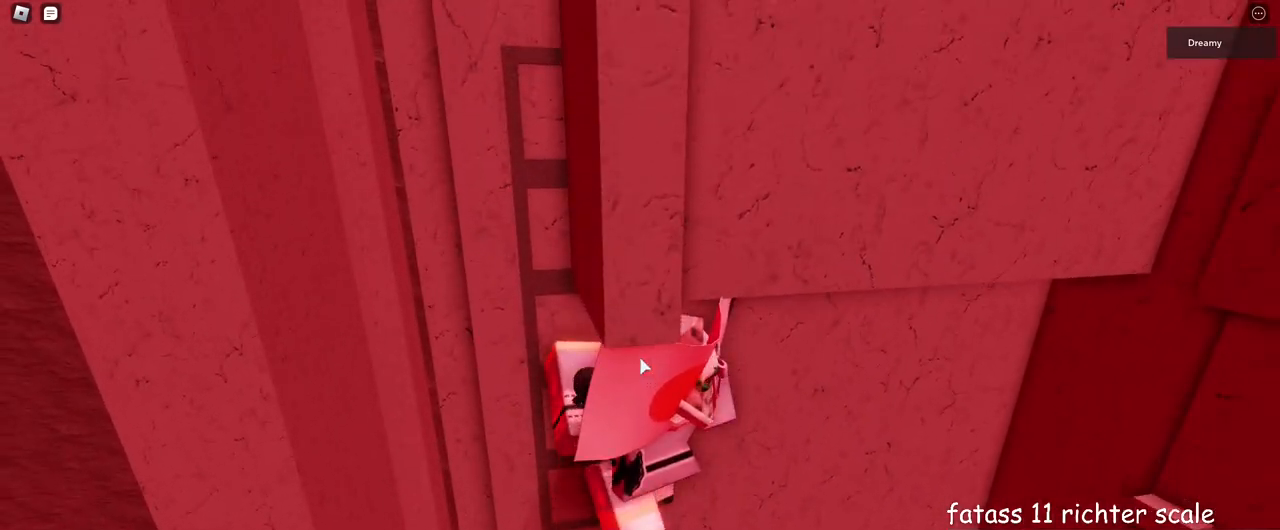
{"keys": ["a", "w"], "mouse": ["right"], "events": [[467, "a", "down"], [467, "mouse_wheel", "down"], [483, "mouse_wheel", "up"], [500, "w", "down"]]}
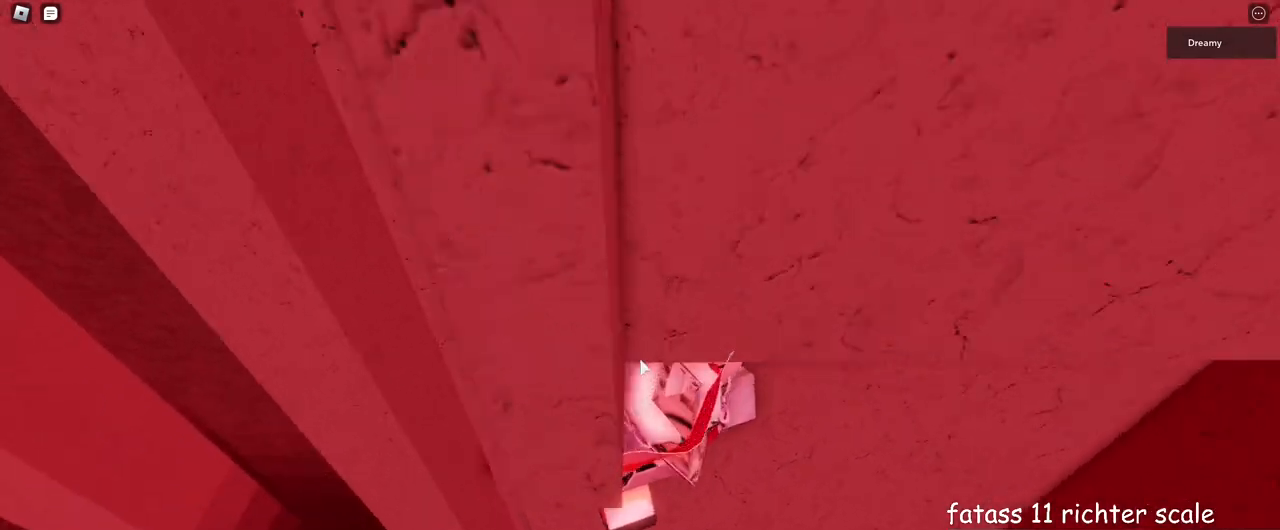
{"keys": ["a", "w"], "mouse": ["right"]}
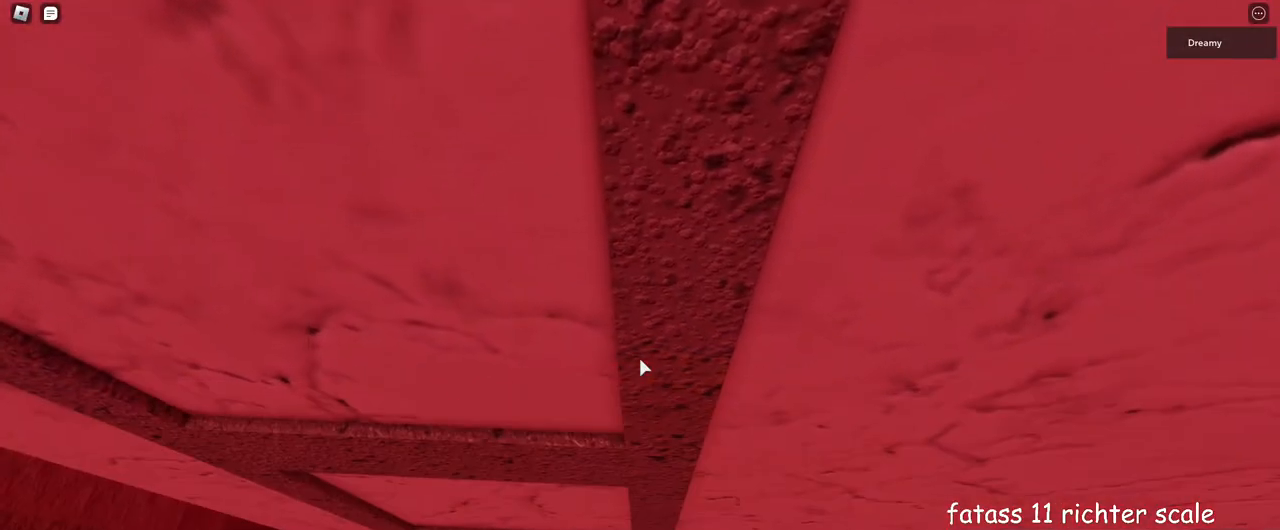
{"keys": ["a", "space", "w"], "mouse": ["right"], "events": [[167, "space", "down"]]}
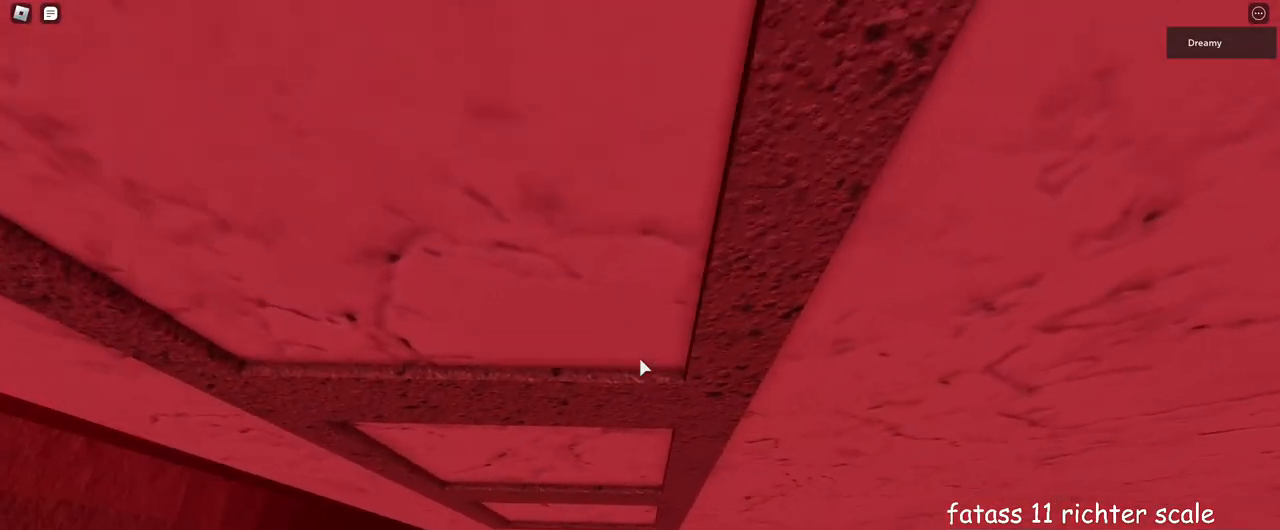
{"keys": ["w"], "mouse": ["right"], "events": [[200, "w", "up"], [233, "a", "up"], [233, "space", "up"], [300, "w", "down"], [367, "w", "up"], [483, "w", "down"]]}
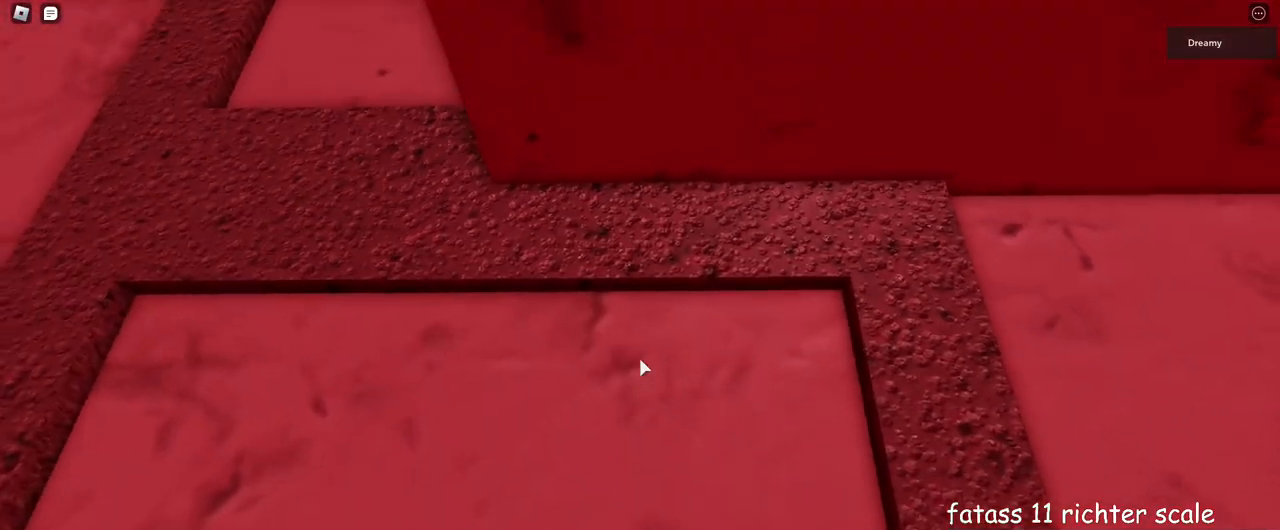
{"keys": ["w"], "mouse": ["right"], "events": [[17, "w", "up"], [67, "w", "down"], [117, "w", "up"], [167, "w", "down"], [200, "w", "up"], [250, "w", "down"], [283, "w", "up"], [333, "w", "down"], [367, "w", "up"], [400, "w", "down"], [450, "w", "up"], [500, "w", "down"]]}
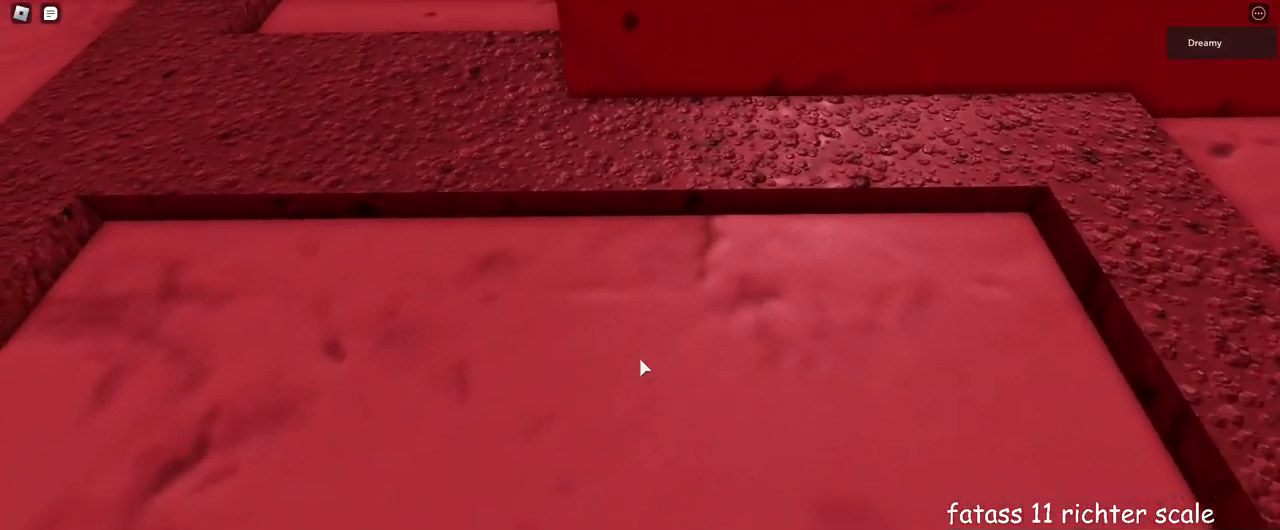
{"keys": ["w"], "mouse": ["right"], "events": [[33, "w", "up"], [83, "w", "down"], [117, "w", "up"], [167, "w", "down"], [200, "w", "up"], [250, "w", "down"], [283, "w", "up"], [333, "w", "down"], [367, "w", "up"], [433, "w", "down"], [450, "w", "up"], [500, "w", "down"]]}
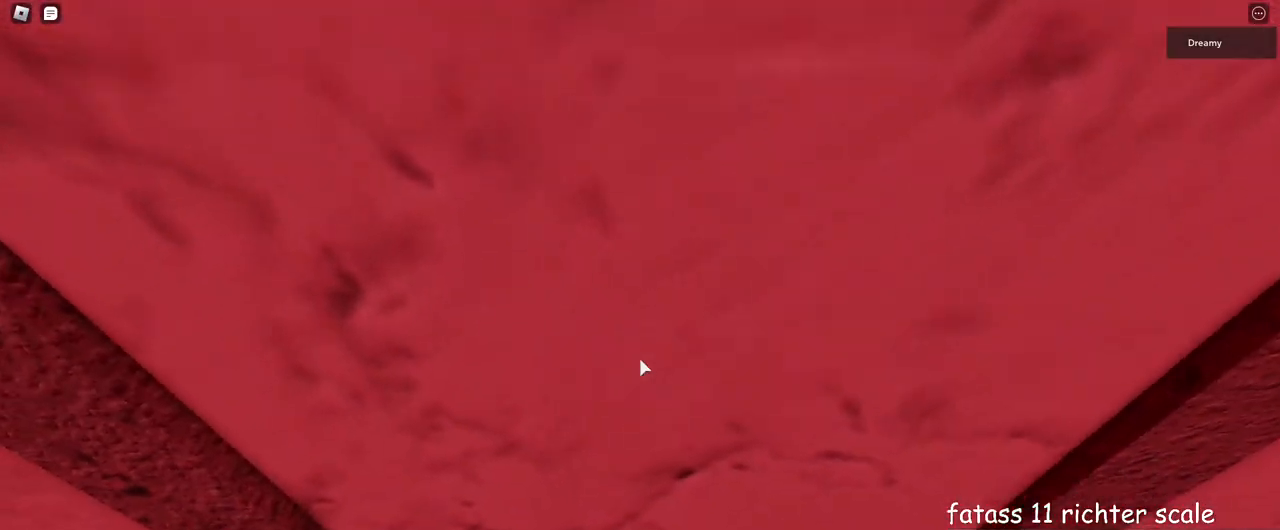
{"keys": ["w"], "mouse": ["right"], "events": [[33, "a", "down"], [33, "space", "down"], [383, "a", "up"], [400, "space", "up"], [400, "w", "up"], [483, "w", "down"]]}
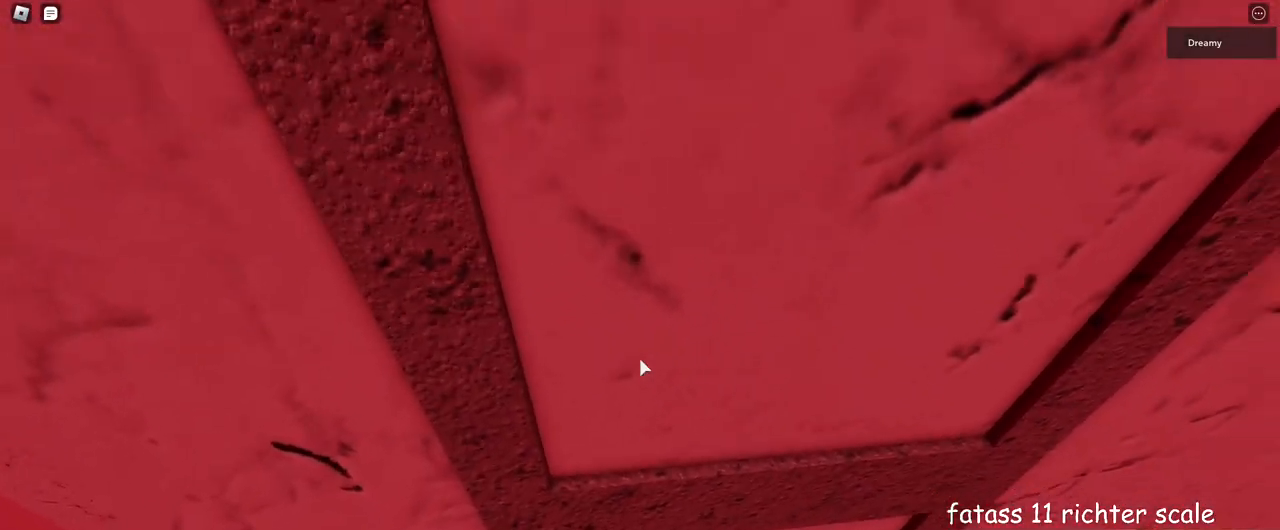
{"keys": ["w"], "mouse": [], "events": [[50, "w", "up"], [133, "w", "down"], [250, "w", "up"], [300, "w", "down"], [483, "mouse_right", "up"]]}
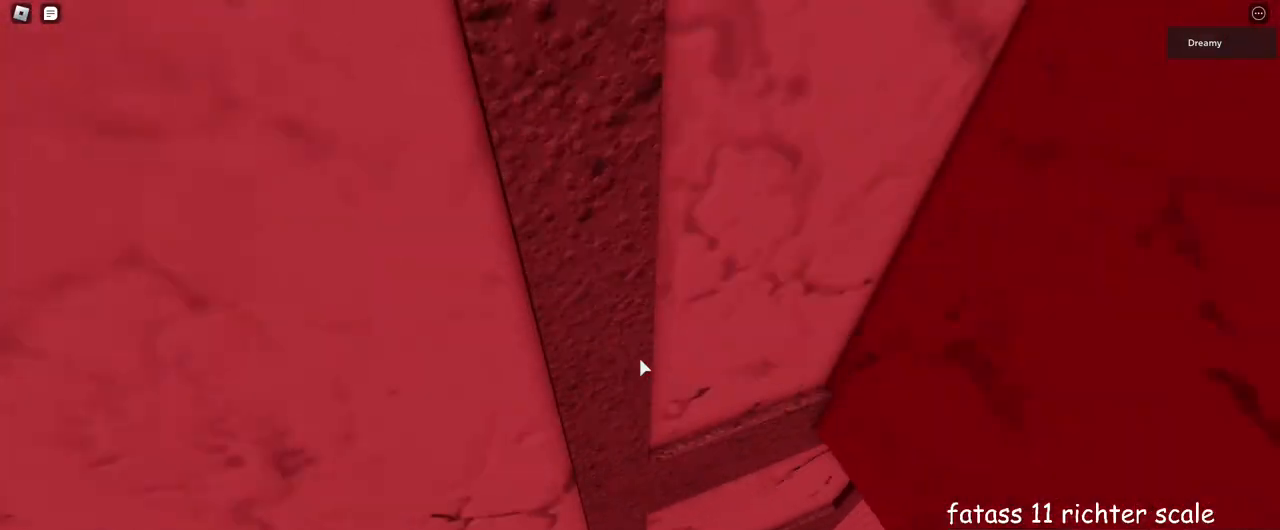
{"keys": [], "mouse": [], "events": [[500, "w", "up"]]}
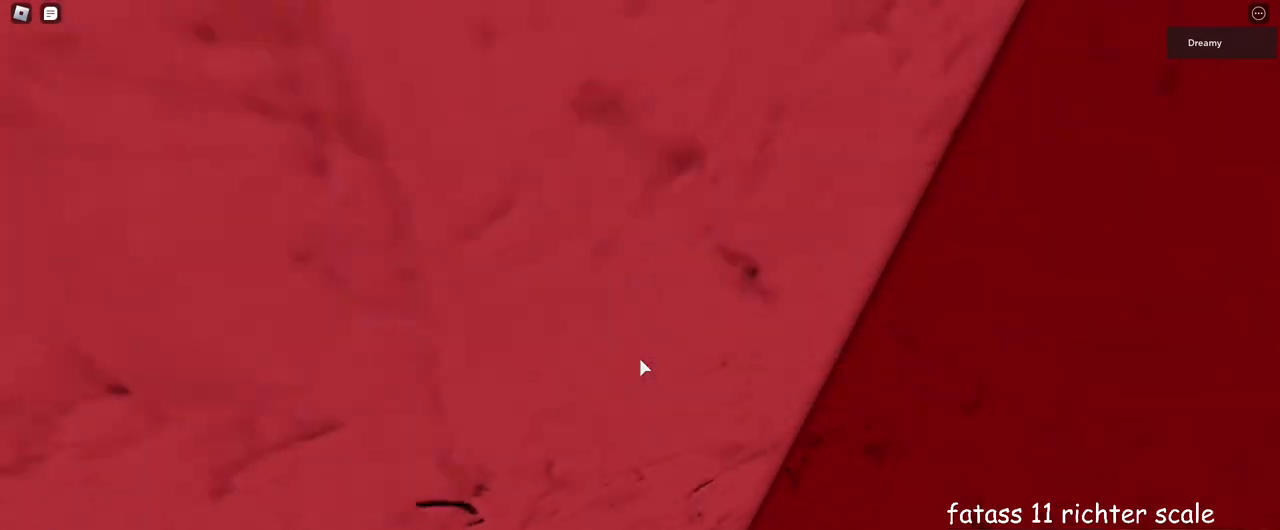
{"keys": [], "mouse": ["right"], "events": [[100, "mouse_wheel", "down"], [217, "mouse_right", "down"], [217, "mouse_wheel", "up"]]}
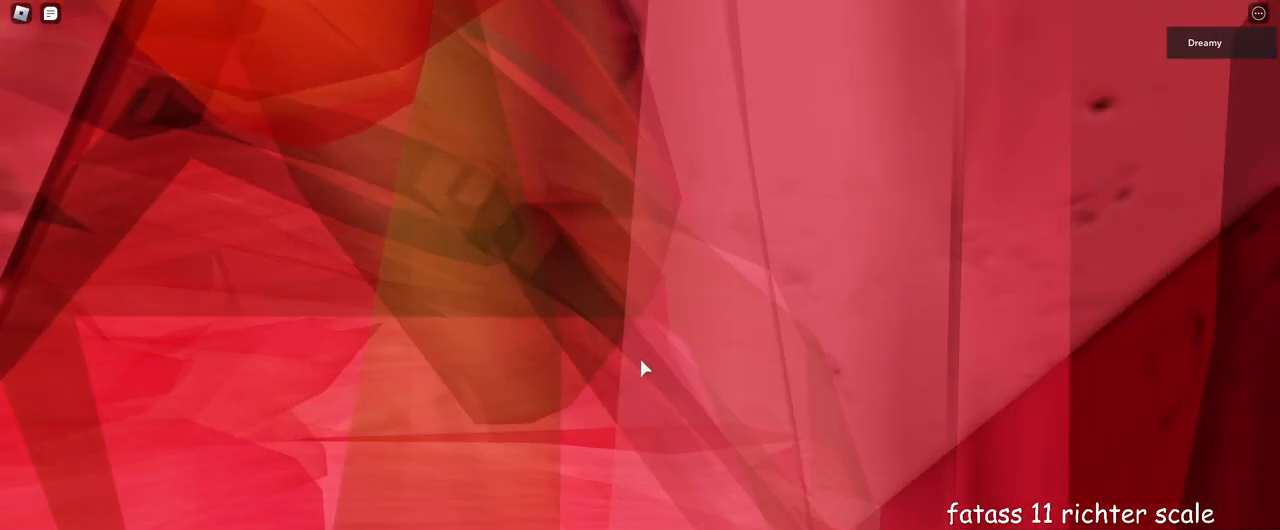
{"keys": [], "mouse": ["right"], "events": []}
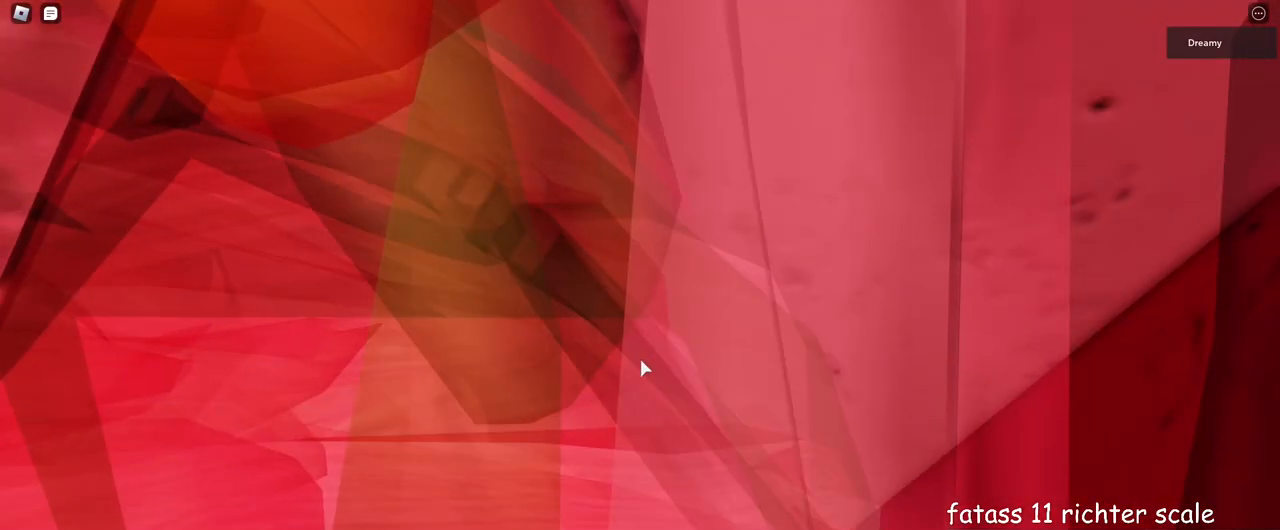
{"keys": ["a"], "mouse": ["right"], "events": [[267, "a", "down"], [283, "w", "down"], [383, "space", "down"], [433, "w", "up"], [467, "space", "up"]]}
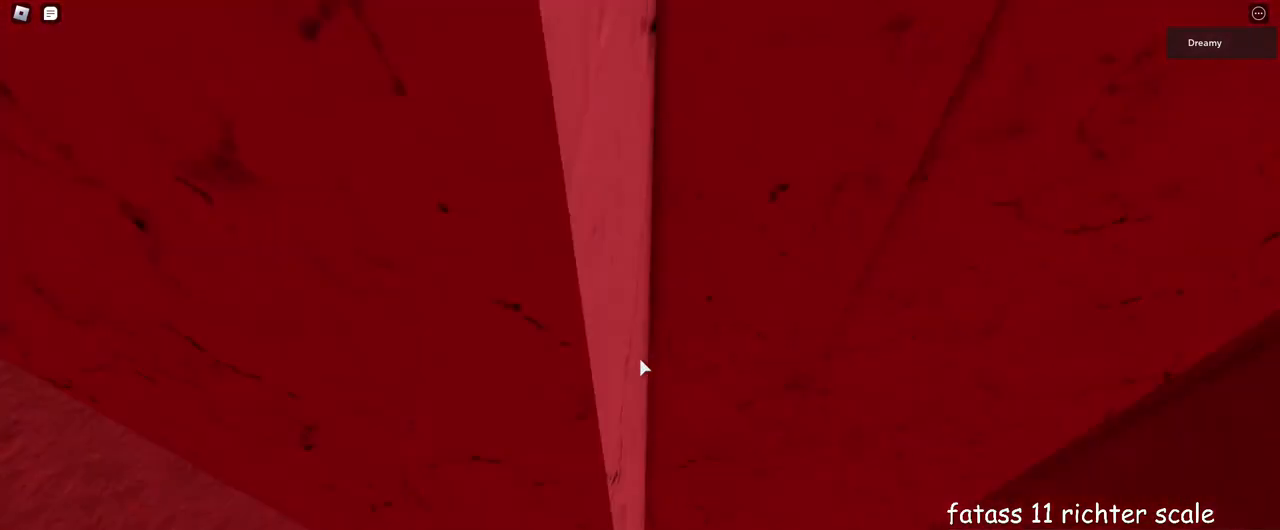
{"keys": ["w"], "mouse": ["right"], "events": [[283, "w", "down"], [400, "a", "up"]]}
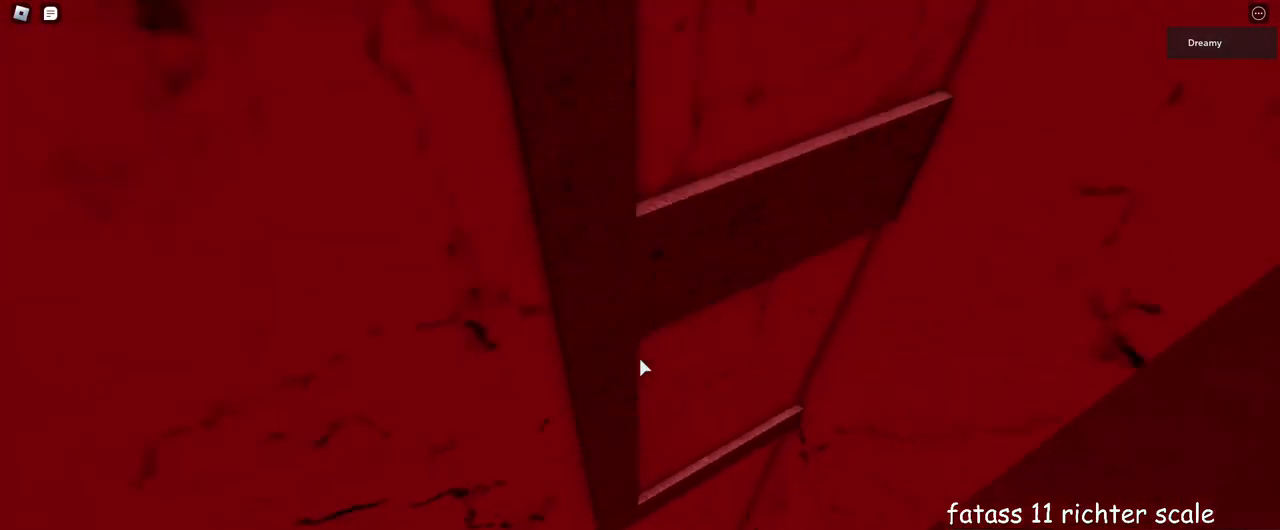
{"keys": ["w"], "mouse": ["right"], "events": [[133, "w", "up"], [267, "w", "down"]]}
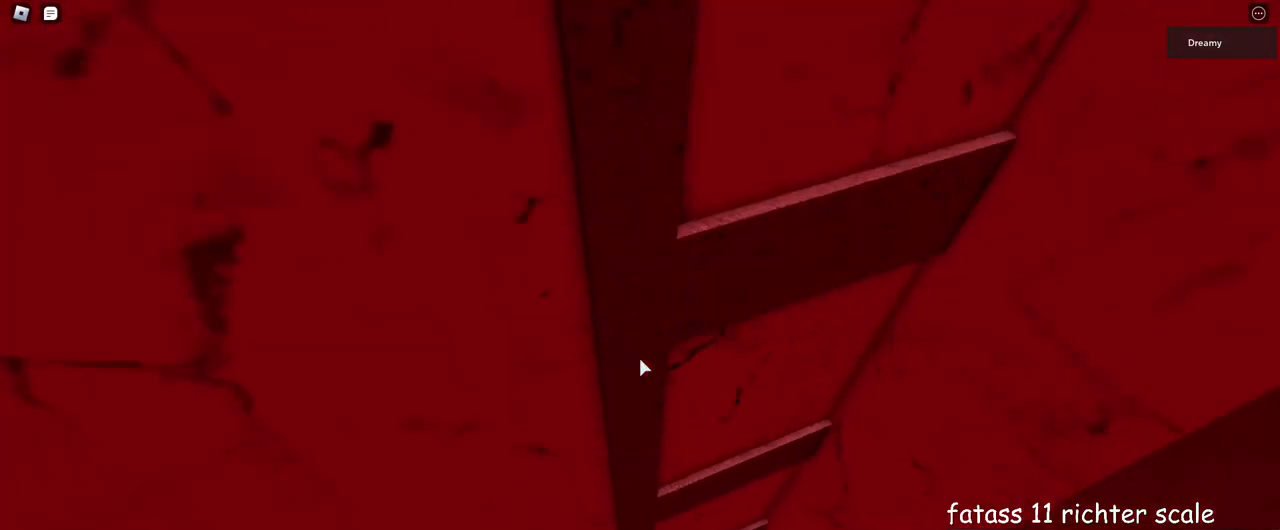
{"keys": [], "mouse": ["right"], "events": [[283, "w", "up"], [383, "w", "down"], [467, "w", "up"]]}
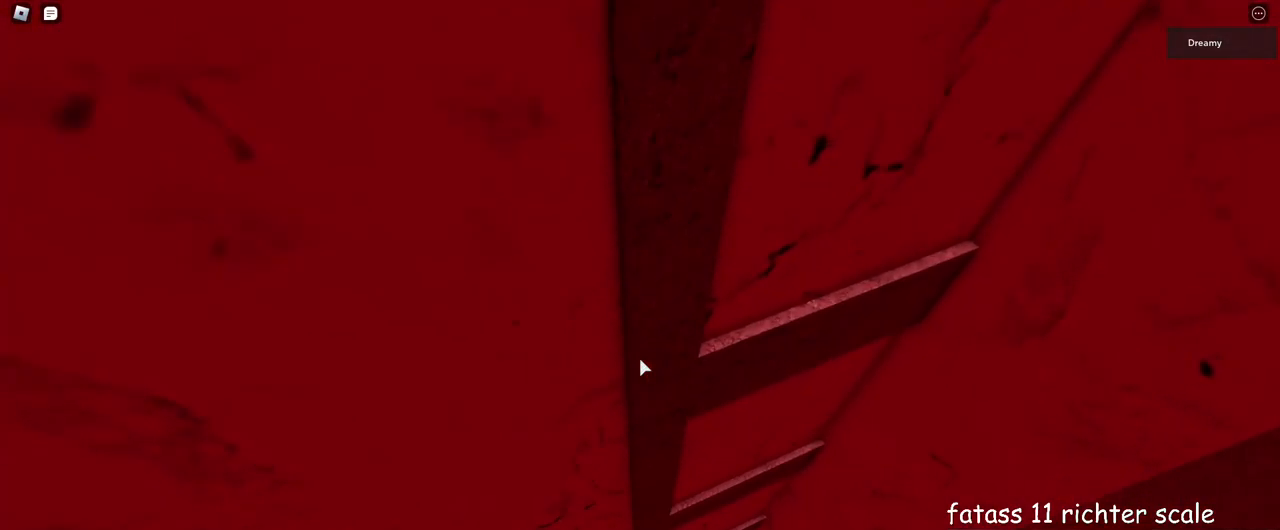
{"keys": [], "mouse": ["right"], "events": [[33, "w", "down"], [117, "w", "up"], [317, "w", "down"], [367, "w", "up"]]}
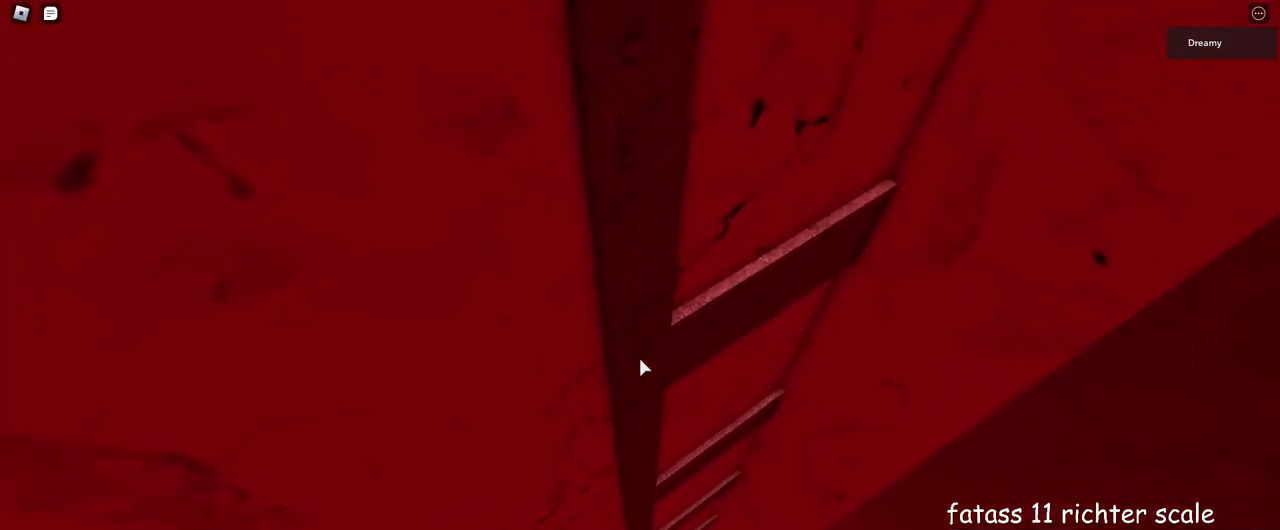
{"keys": [], "mouse": ["right"], "events": [[17, "w", "down"], [67, "w", "up"], [233, "w", "down"], [267, "w", "up"], [467, "w", "down"], [500, "w", "up"]]}
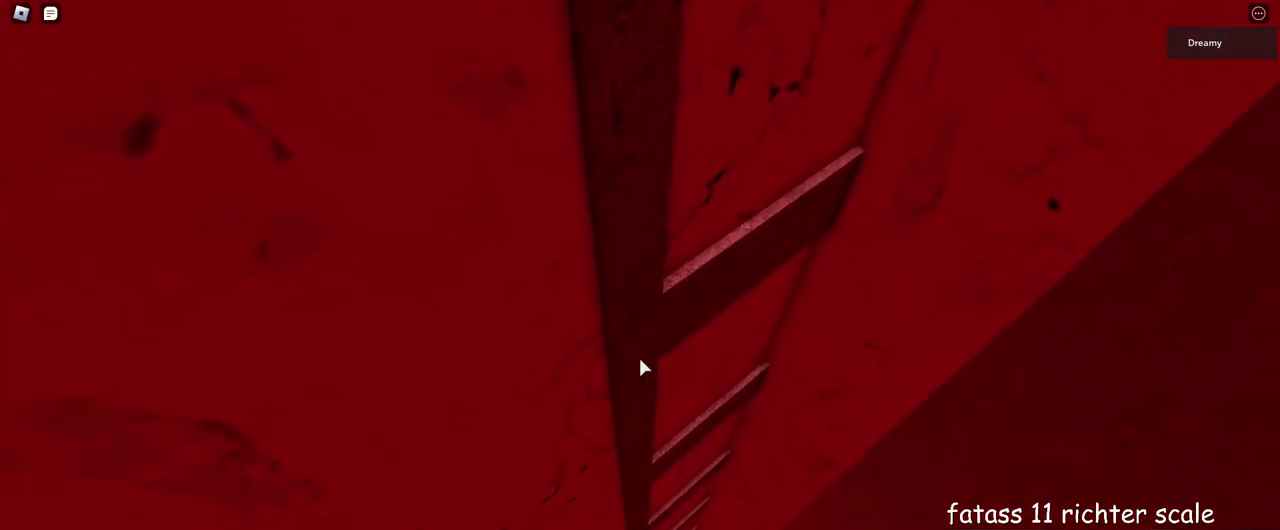
{"keys": [], "mouse": ["right"], "events": [[450, "w", "down"], [483, "w", "up"]]}
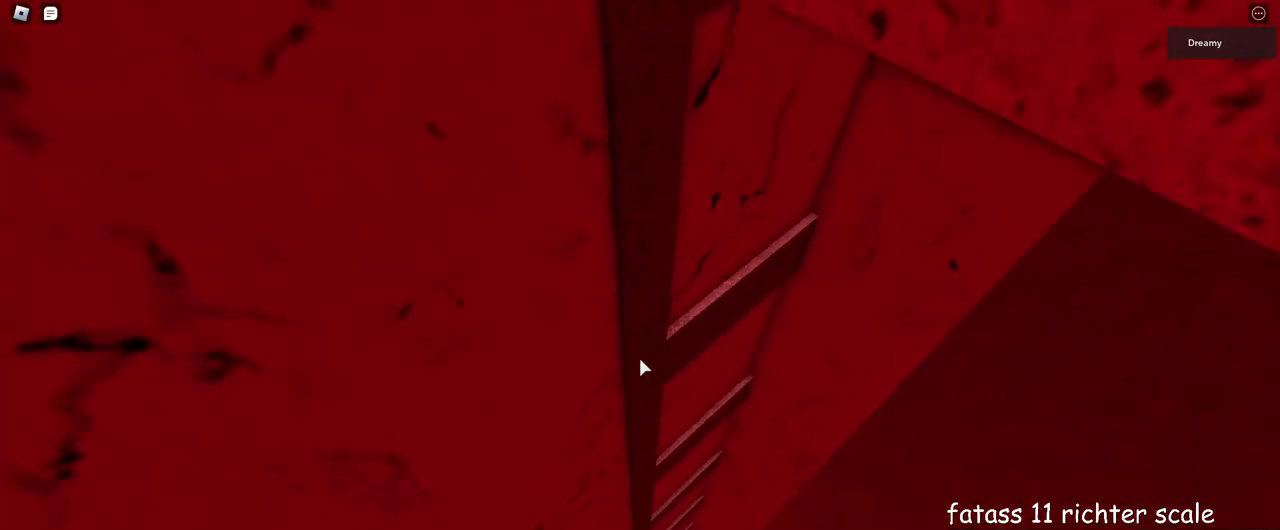
{"keys": ["s"], "mouse": ["right"], "events": [[483, "s", "down"]]}
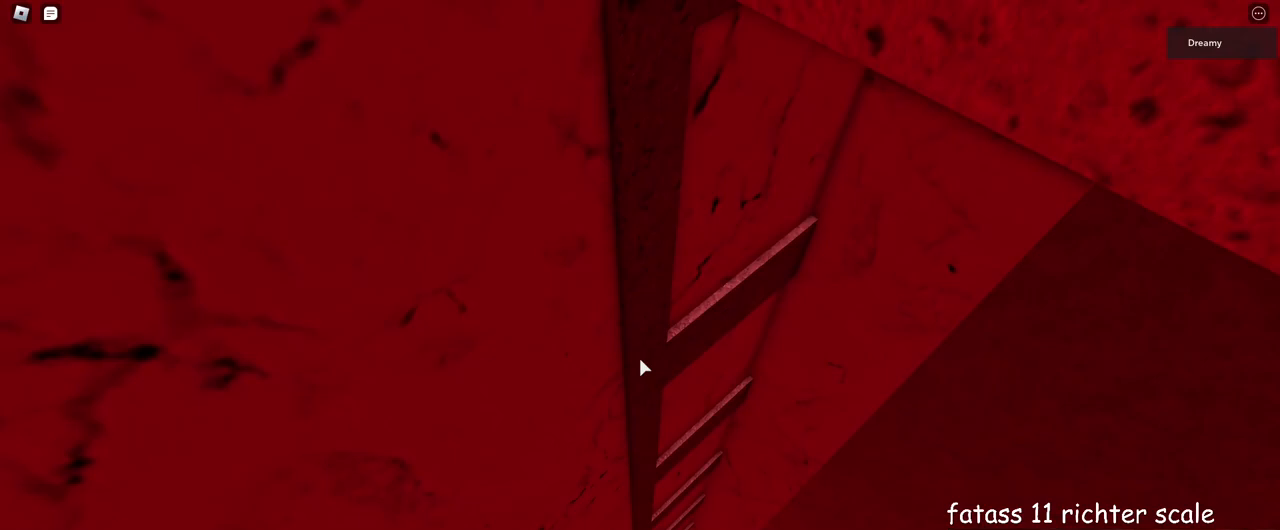
{"keys": [], "mouse": ["right"], "events": [[117, "s", "up"], [133, "mouse_right", "up"], [283, "mouse_wheel", "down"], [300, "mouse_right", "down"], [333, "mouse_wheel", "up"]]}
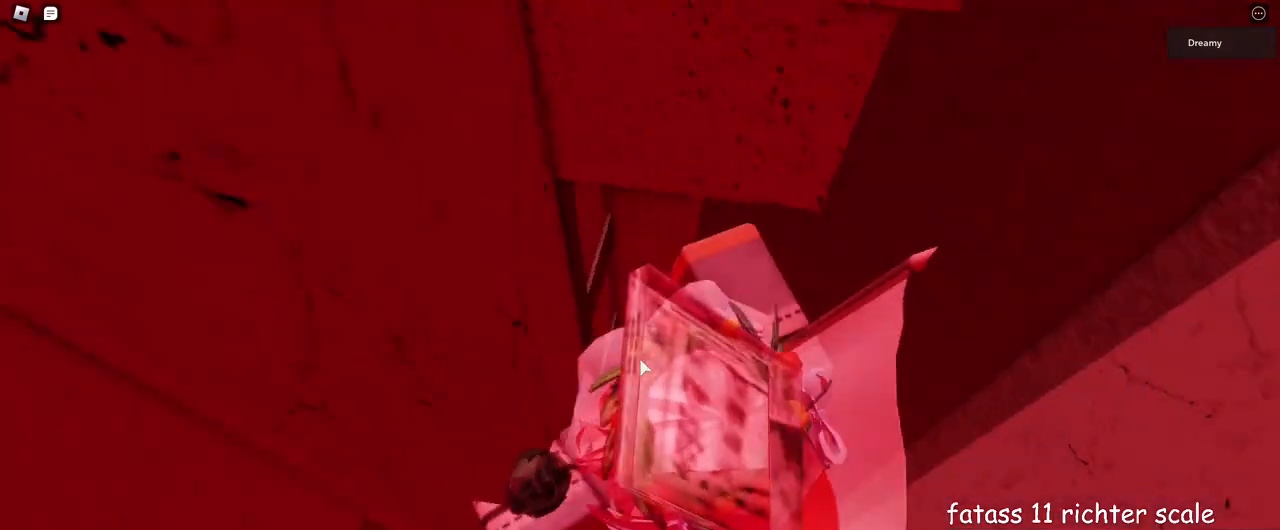
{"keys": [], "mouse": ["right"], "events": [[450, "a", "down"], [483, "a", "up"]]}
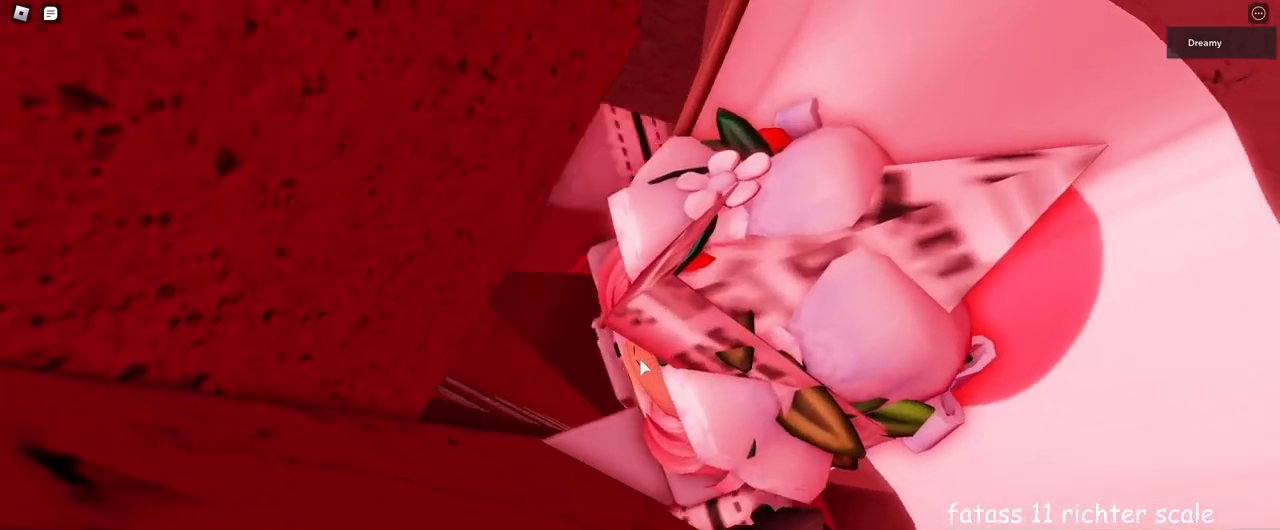
{"keys": [], "mouse": ["right"], "events": []}
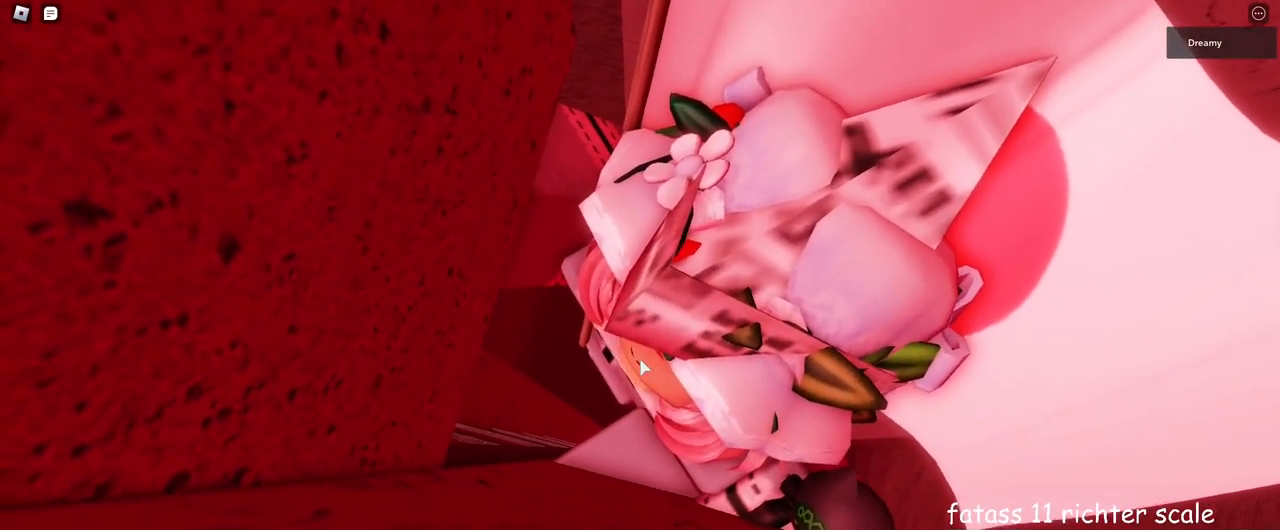
{"keys": [], "mouse": ["right"], "events": []}
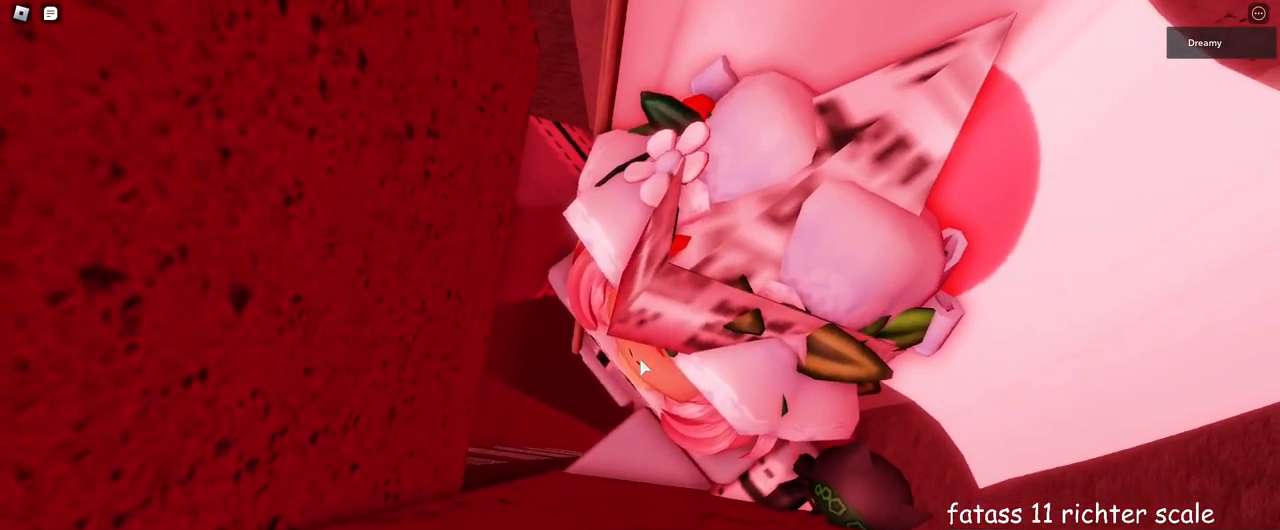
{"keys": [], "mouse": ["right"], "events": []}
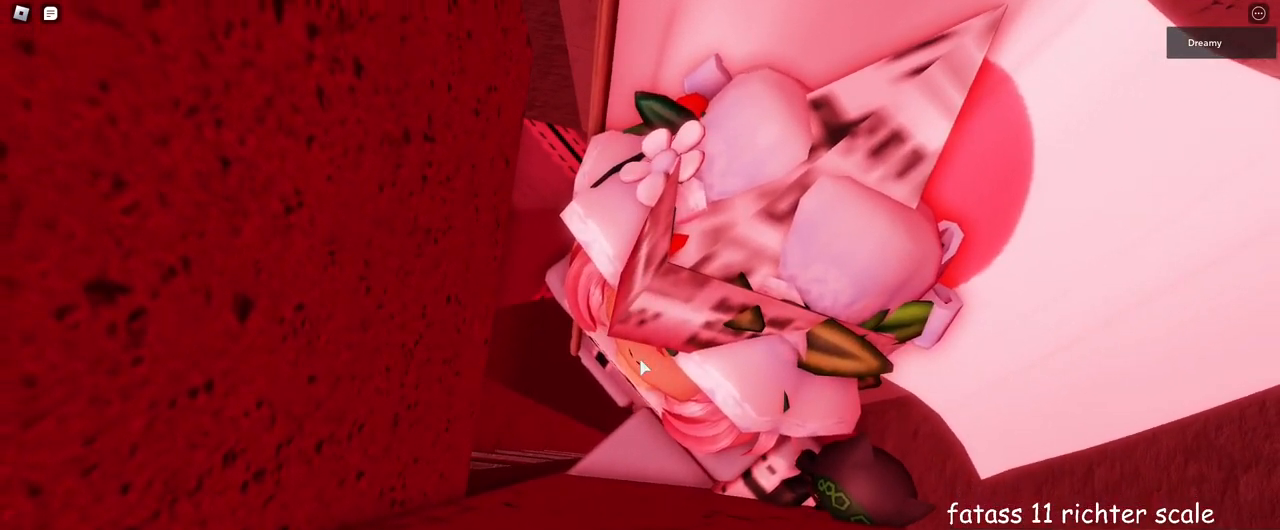
{"keys": ["d"], "mouse": ["right"], "events": [[300, "d", "down"], [367, "space", "down"], [433, "shift", "down"], [483, "space", "up"], [500, "shift", "up"]]}
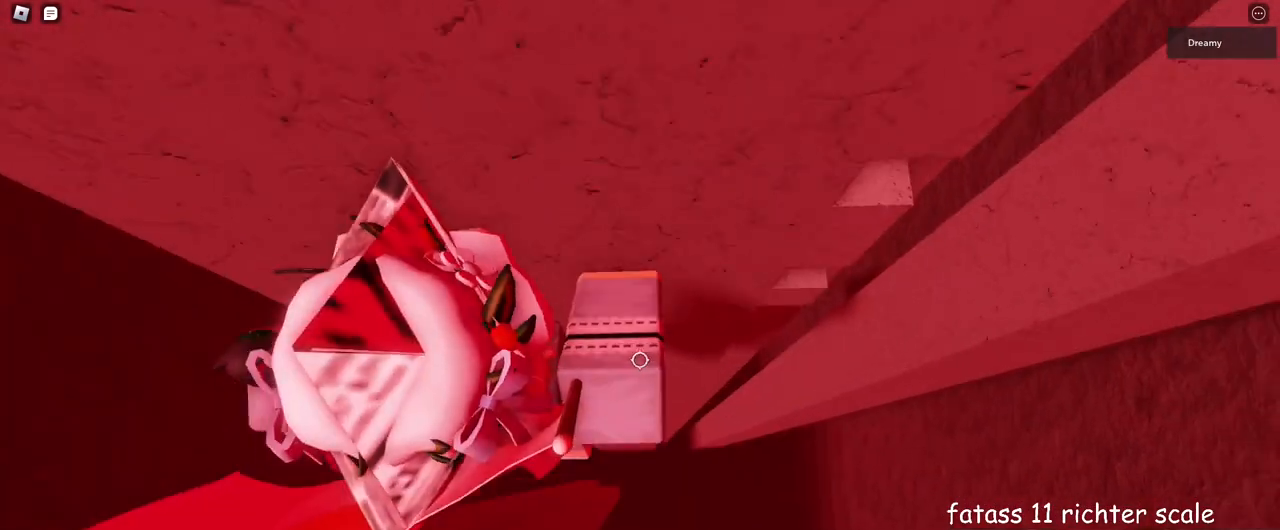
{"keys": ["w"], "mouse": ["right"], "events": [[167, "w", "down"], [317, "d", "up"]]}